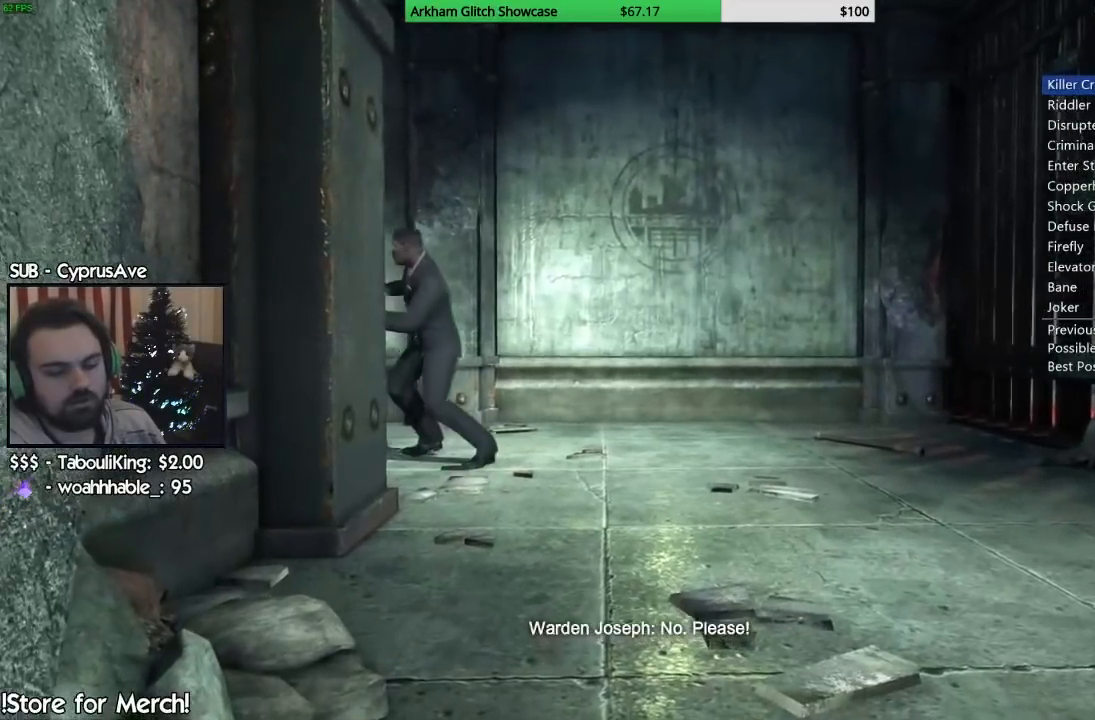
Gameplay with a controller (PlayStation layout); each line is a JSON object with the inputs held at the frame after it. "events" lists button and stick changes between this image and that frame as [ms after this image, input, new state], when the widget could be followed in between.
{"buttons": ["CIRCLE"], "left_stick": "center", "right_stick": "center", "events": [[67, "CIRCLE", "up"], [150, "CIRCLE", "down"], [167, "left_stick", "center"], [233, "CIRCLE", "up"], [300, "CIRCLE", "down"], [383, "CIRCLE", "up"], [467, "CIRCLE", "down"]]}
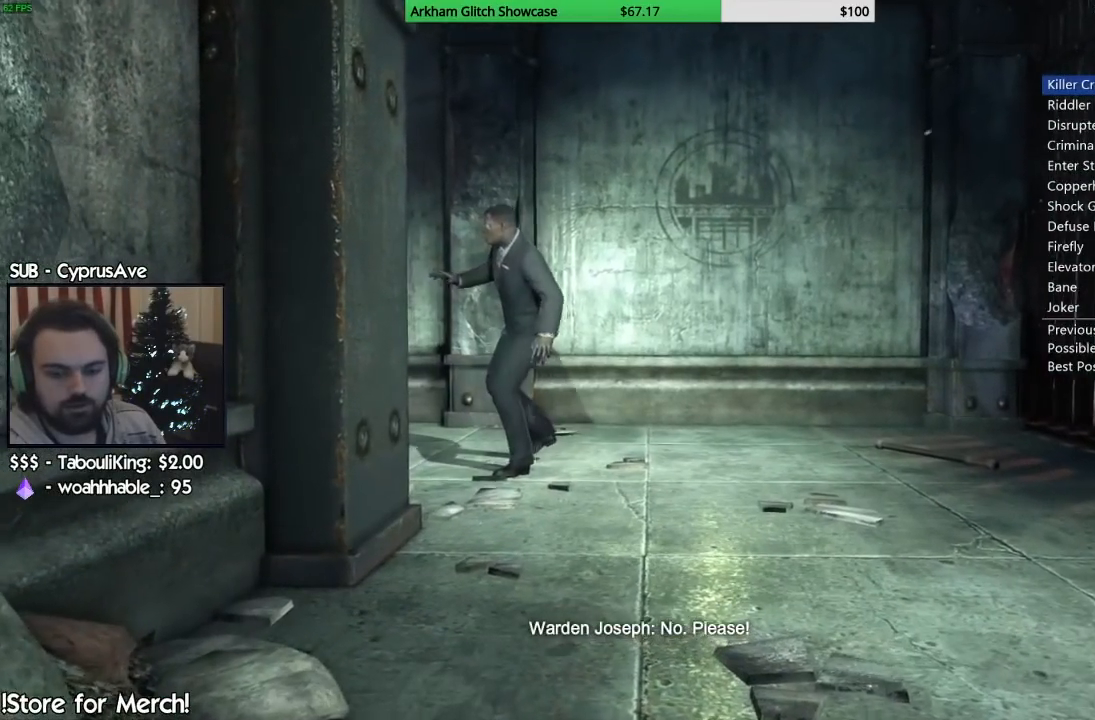
{"buttons": ["CIRCLE"], "left_stick": "center", "right_stick": "center", "events": [[67, "CIRCLE", "up"], [133, "CIRCLE", "down"], [217, "CIRCLE", "up"], [300, "CIRCLE", "down"], [400, "CIRCLE", "up"], [483, "CIRCLE", "down"]]}
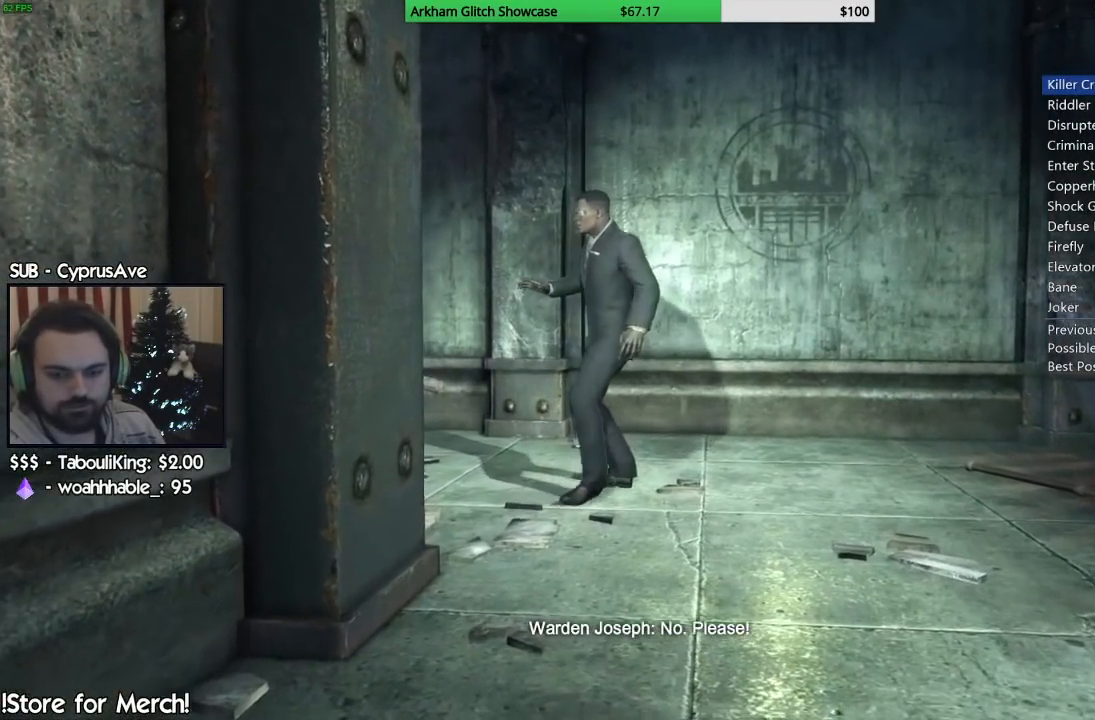
{"buttons": [], "left_stick": "center", "right_stick": "center", "events": [[67, "CIRCLE", "up"], [167, "CIRCLE", "down"], [267, "CIRCLE", "up"], [333, "CIRCLE", "down"], [433, "CIRCLE", "up"]]}
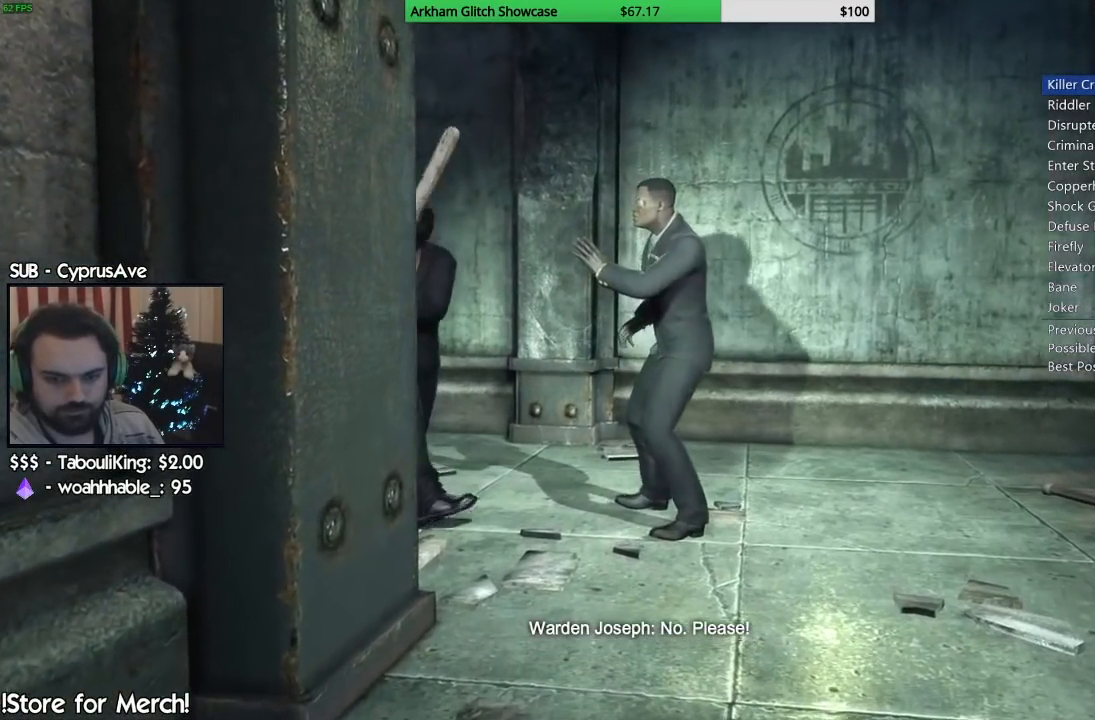
{"buttons": ["CIRCLE"], "left_stick": "center", "right_stick": "center", "events": [[17, "CIRCLE", "down"], [133, "CIRCLE", "up"], [217, "CIRCLE", "down"], [333, "CIRCLE", "up"], [417, "CIRCLE", "down"]]}
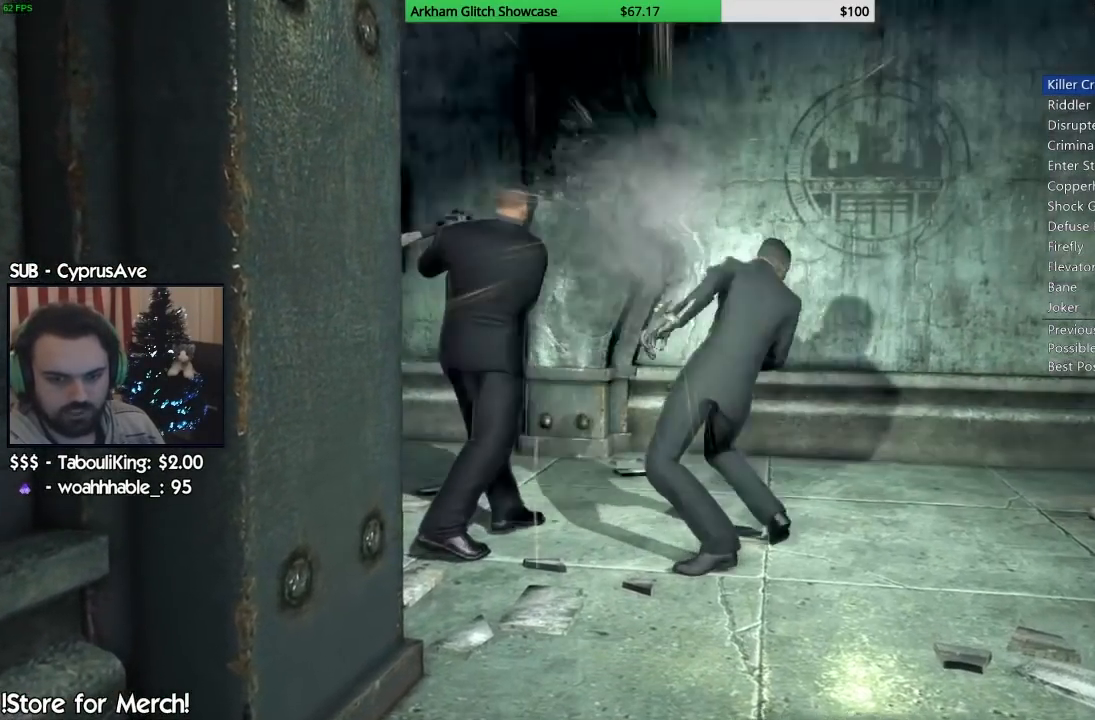
{"buttons": [], "left_stick": "center", "right_stick": "center", "events": [[50, "CIRCLE", "up"], [150, "CIRCLE", "down"], [283, "CIRCLE", "up"]]}
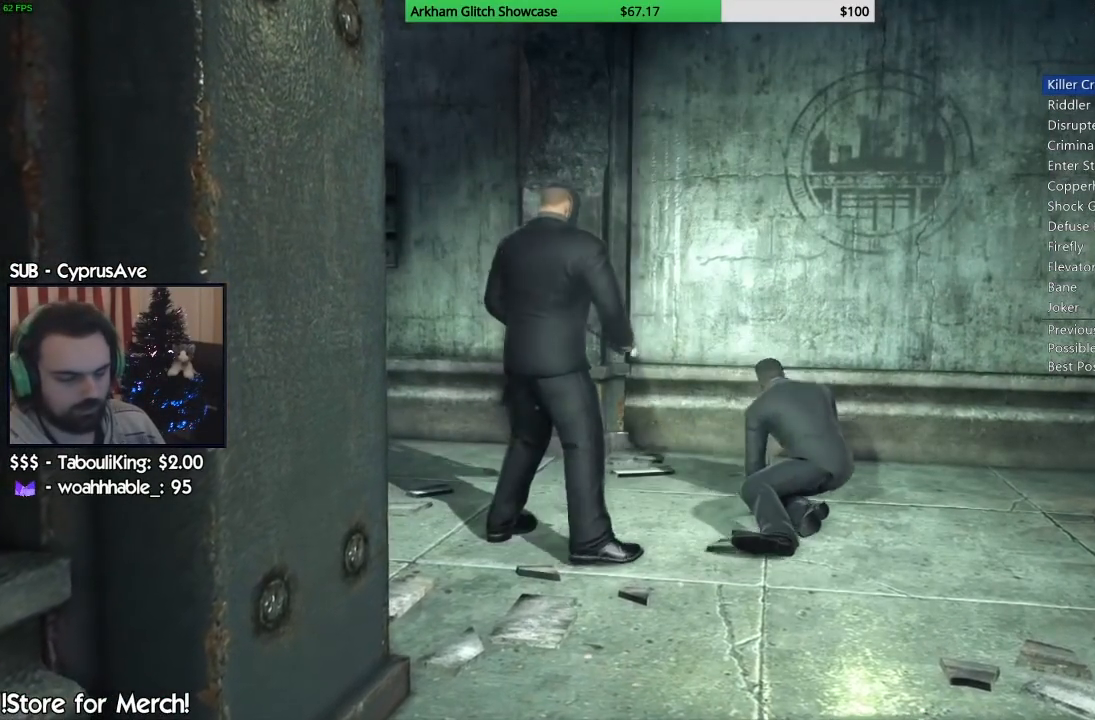
{"buttons": [], "left_stick": "center", "right_stick": "center", "events": [[150, "CIRCLE", "down"], [417, "CIRCLE", "up"]]}
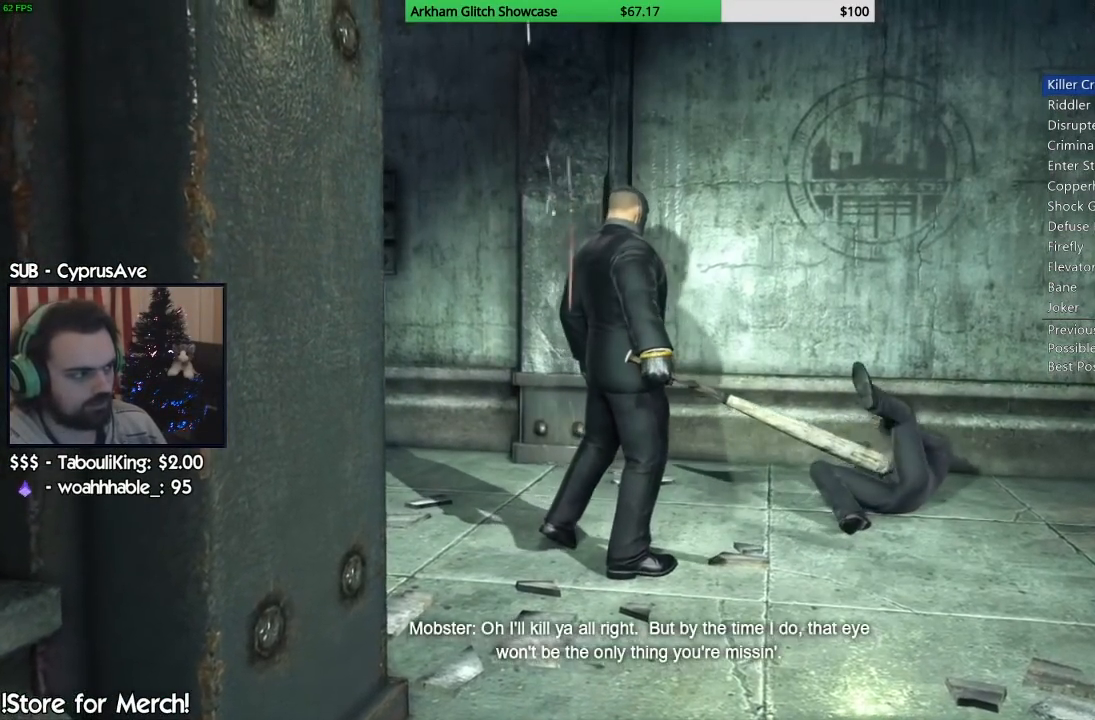
{"buttons": ["CIRCLE"], "left_stick": "center", "right_stick": "center", "events": [[33, "CIRCLE", "down"], [167, "CIRCLE", "up"], [267, "CIRCLE", "down"], [383, "CIRCLE", "up"], [483, "CIRCLE", "down"]]}
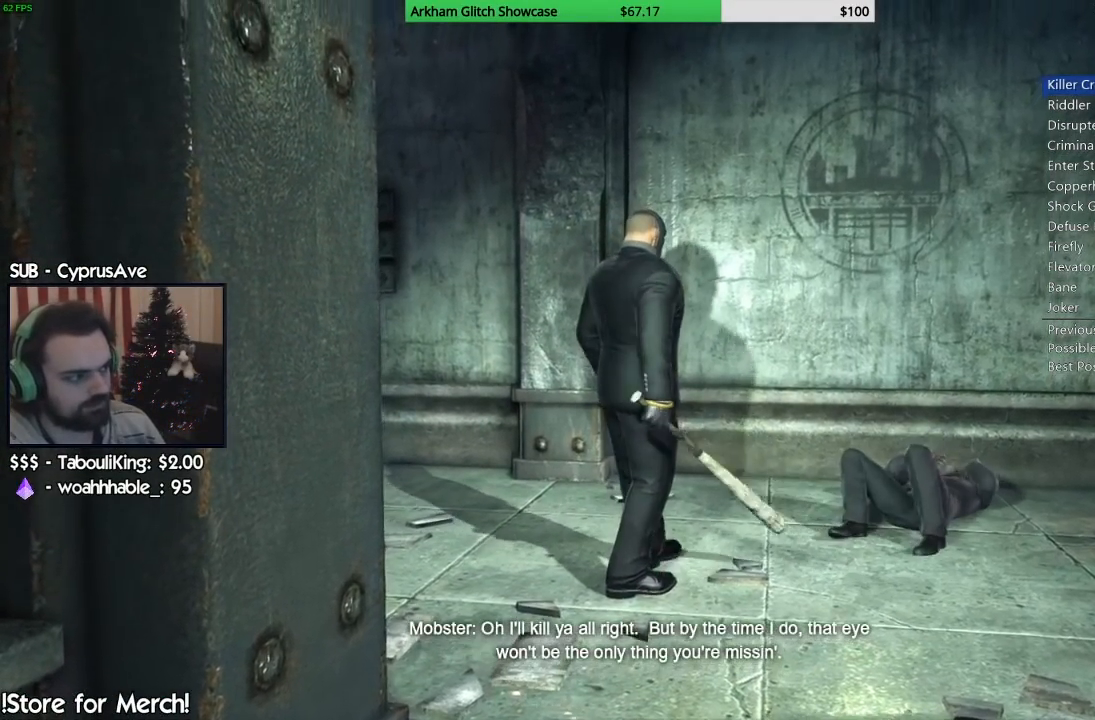
{"buttons": [], "left_stick": "center", "right_stick": "center", "events": [[83, "CIRCLE", "up"], [183, "CIRCLE", "down"], [283, "CIRCLE", "up"], [367, "CIRCLE", "down"], [483, "CIRCLE", "up"]]}
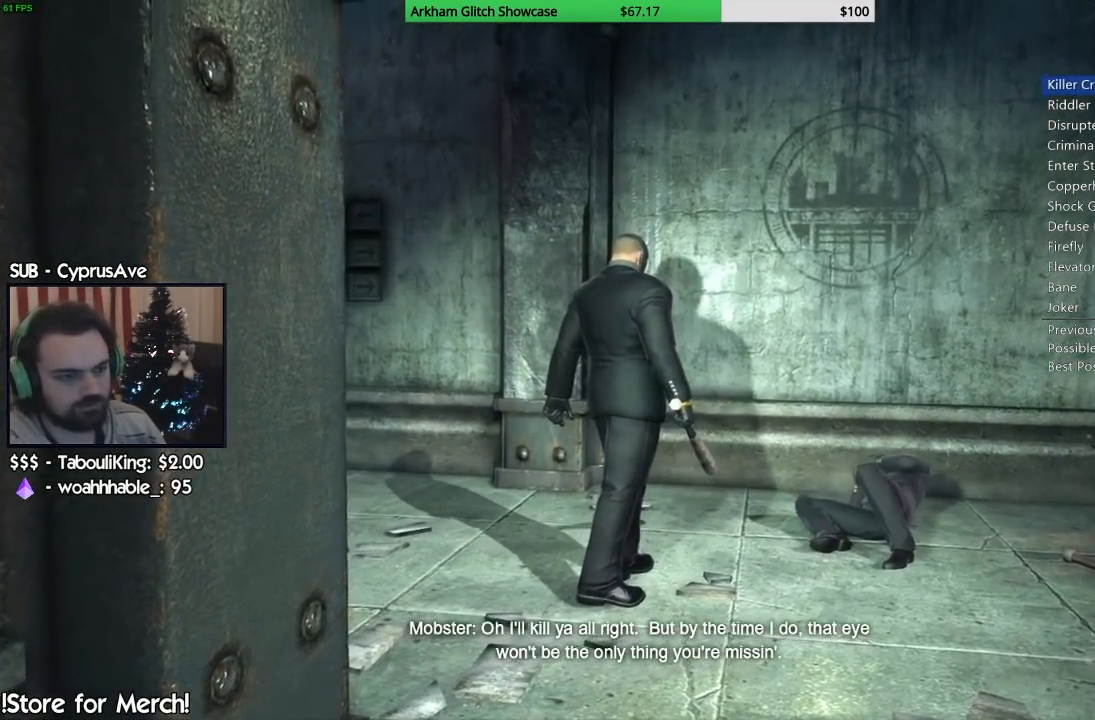
{"buttons": [], "left_stick": "center", "right_stick": "center", "events": [[67, "CIRCLE", "down"], [167, "CIRCLE", "up"], [250, "CIRCLE", "down"], [333, "CIRCLE", "up"]]}
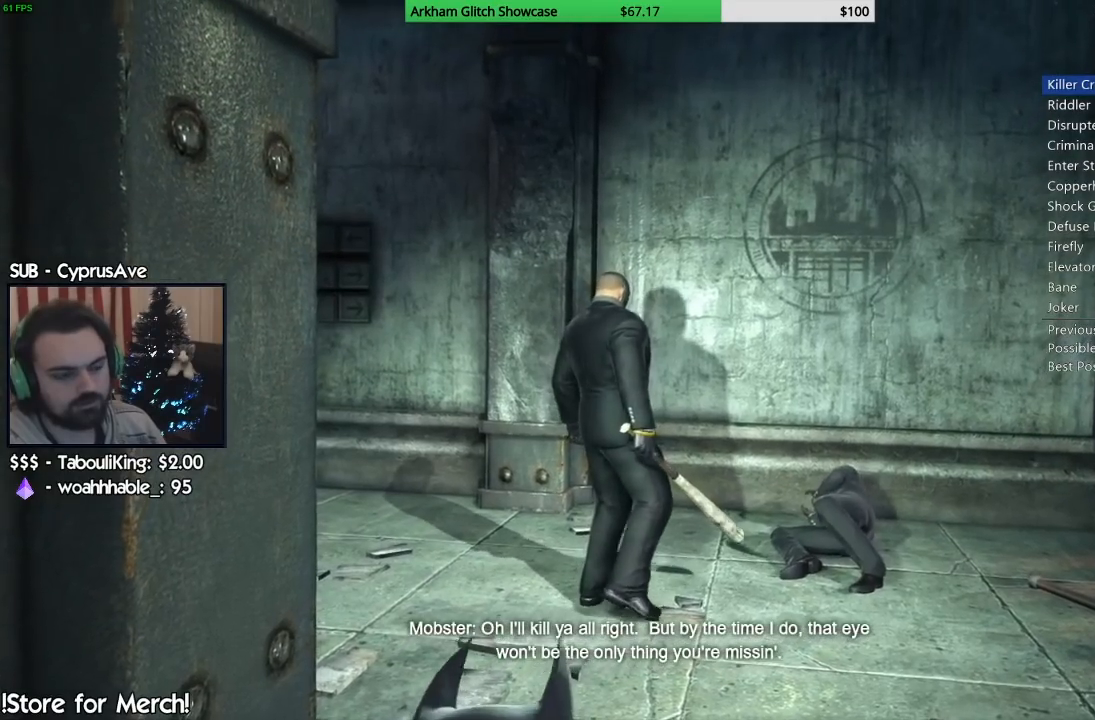
{"buttons": [], "left_stick": "center", "right_stick": "center", "events": []}
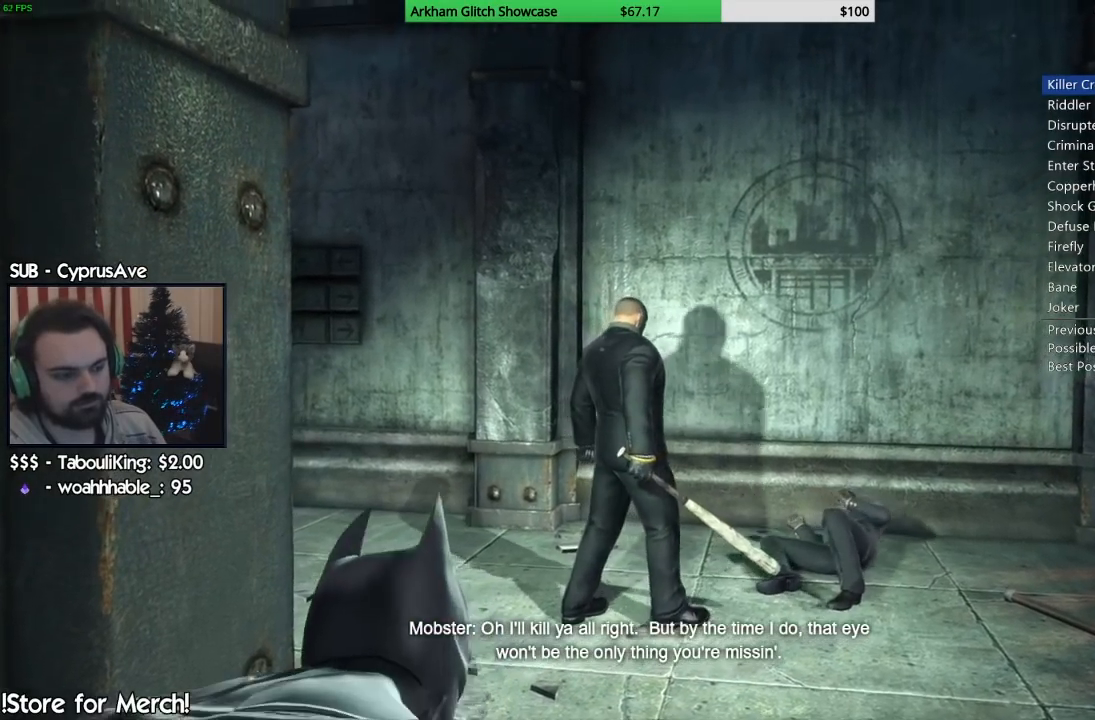
{"buttons": [], "left_stick": "up", "right_stick": "center", "events": [[450, "left_stick", "up"]]}
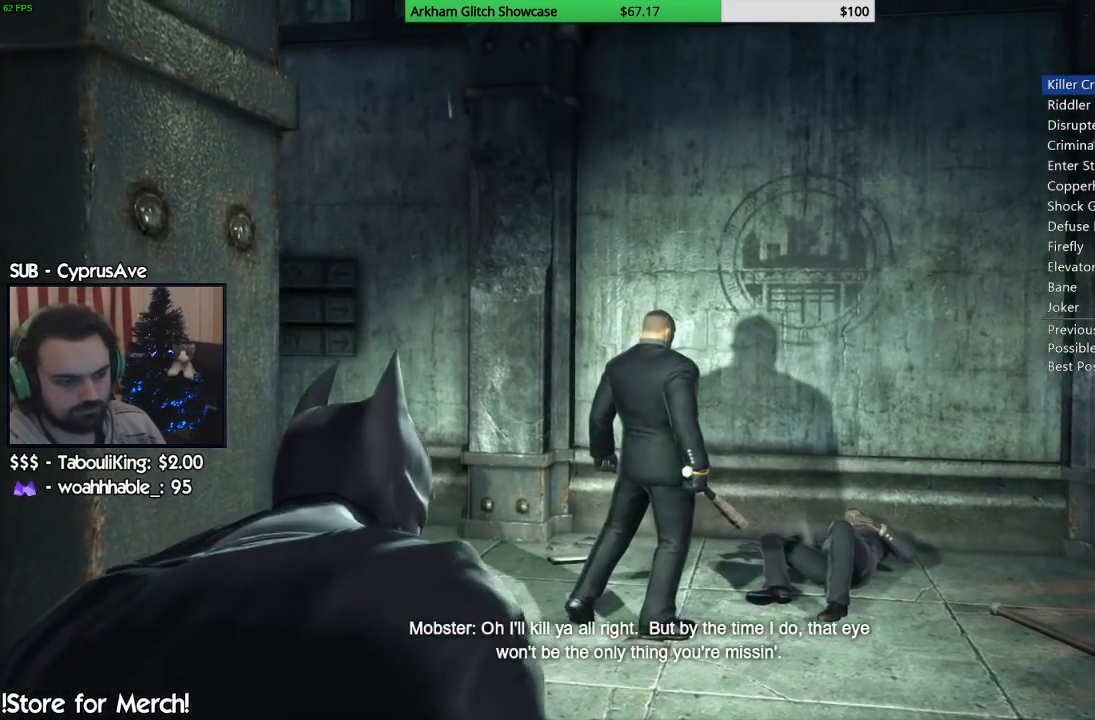
{"buttons": [], "left_stick": "up", "right_stick": "center", "events": []}
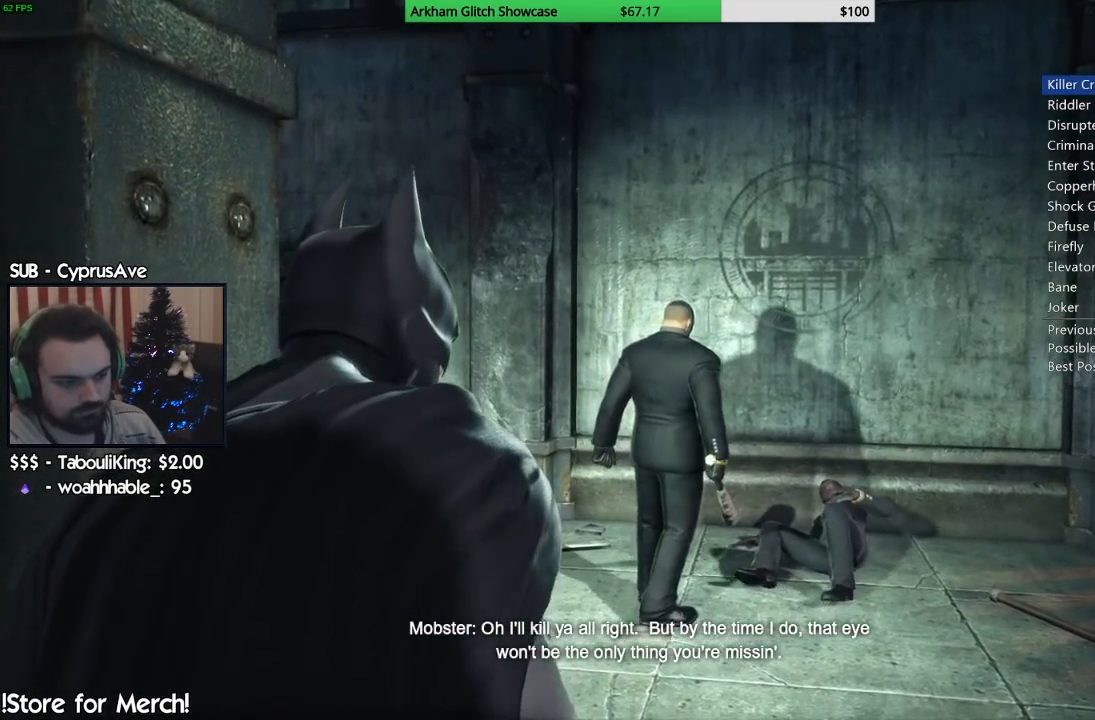
{"buttons": [], "left_stick": "up", "right_stick": "center", "events": []}
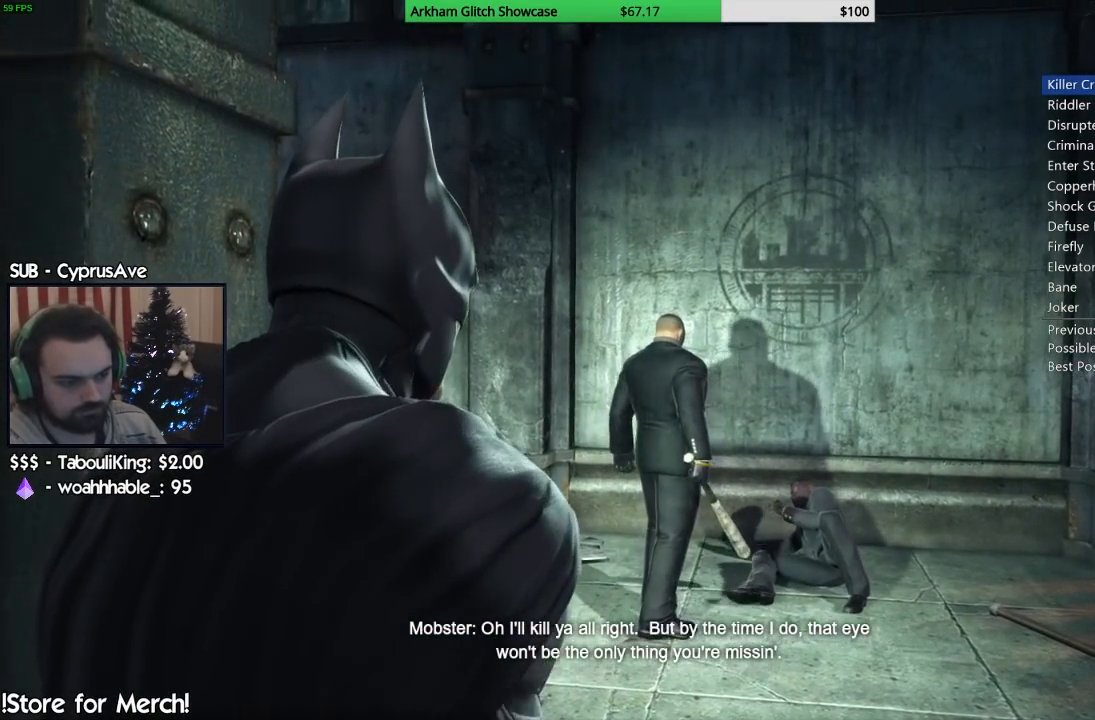
{"buttons": [], "left_stick": "up", "right_stick": "center", "events": []}
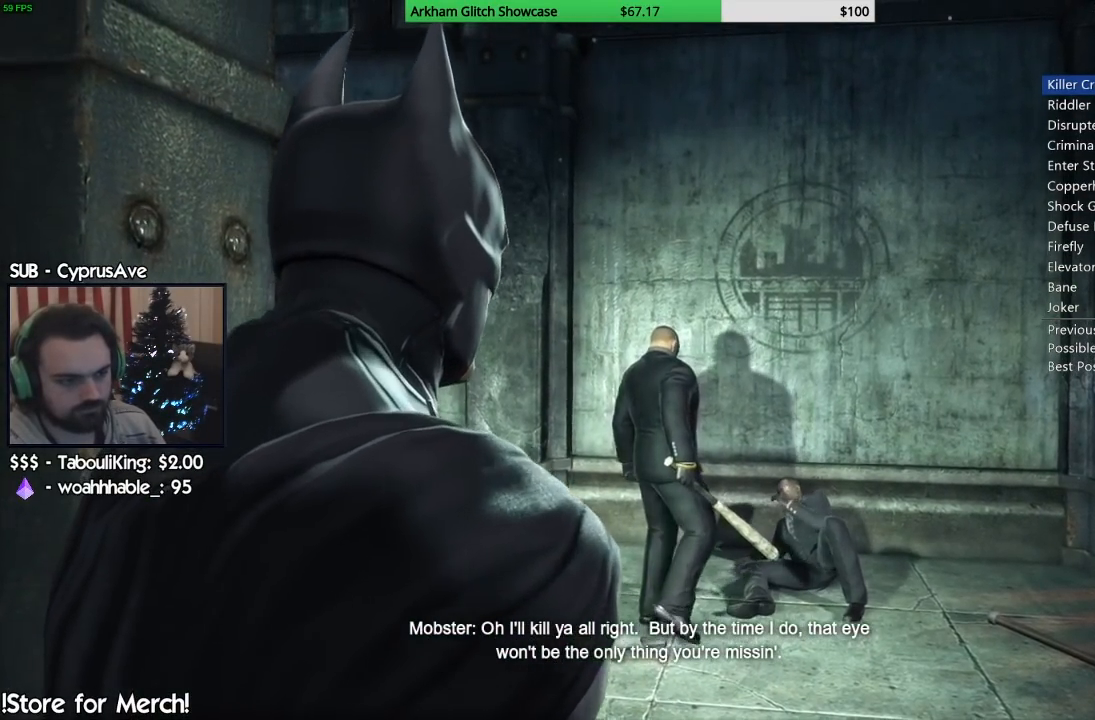
{"buttons": [], "left_stick": "up", "right_stick": "center", "events": []}
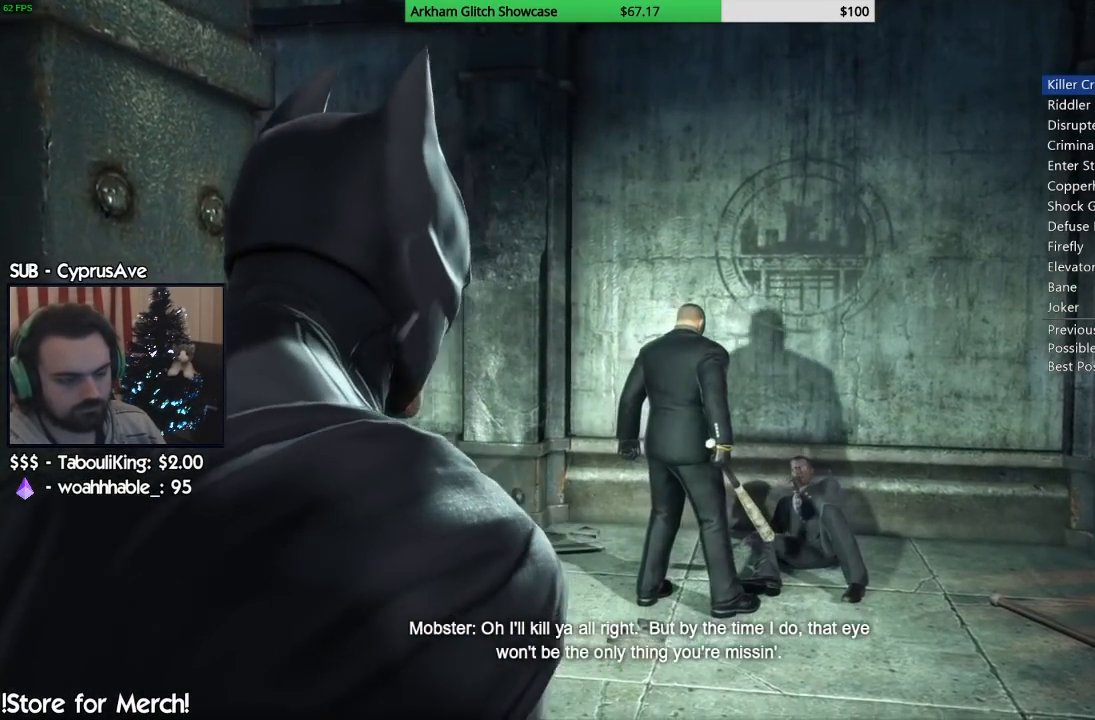
{"buttons": [], "left_stick": "up", "right_stick": "center", "events": []}
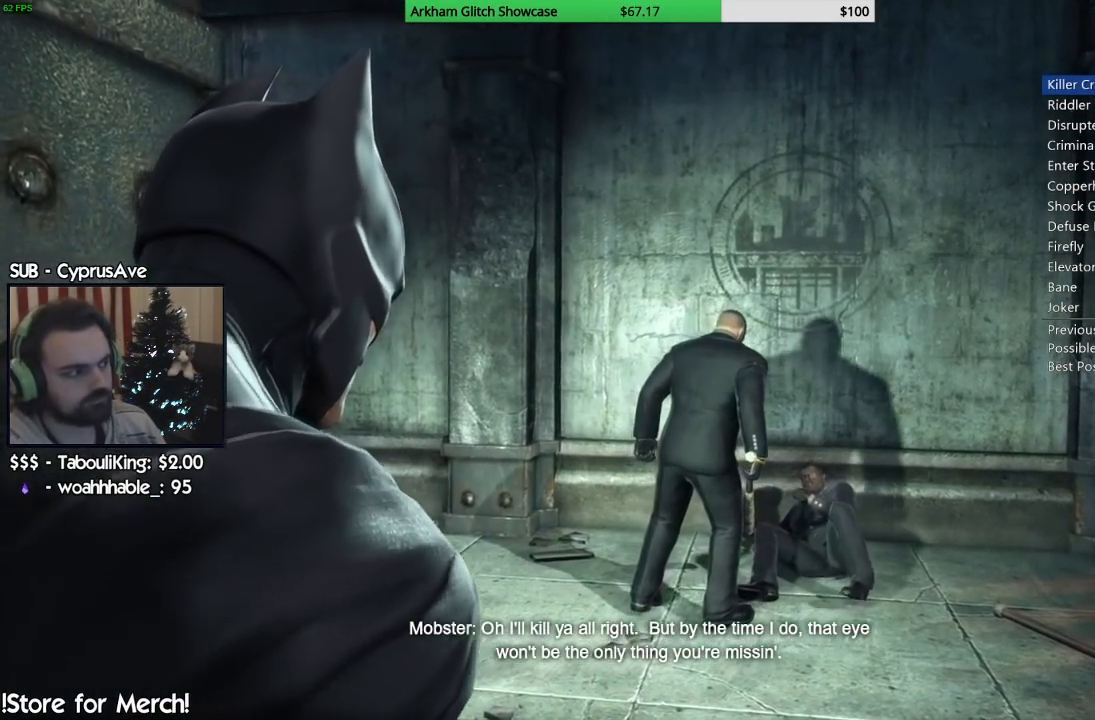
{"buttons": [], "left_stick": "up", "right_stick": "center", "events": []}
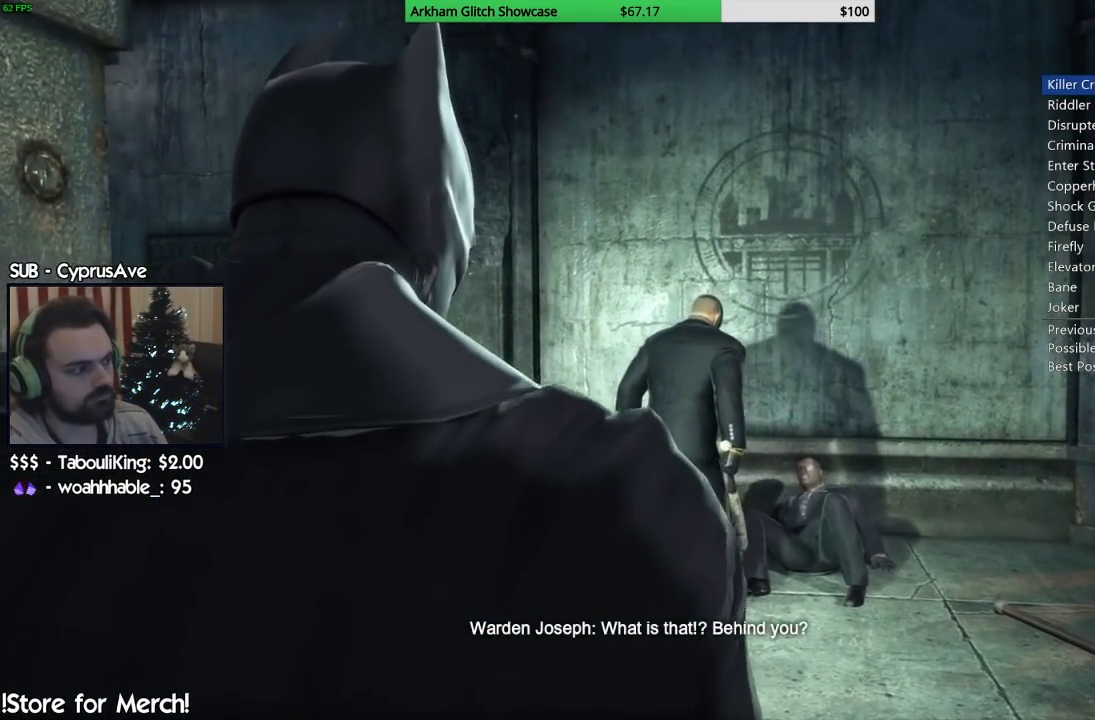
{"buttons": [], "left_stick": "up", "right_stick": "center", "events": []}
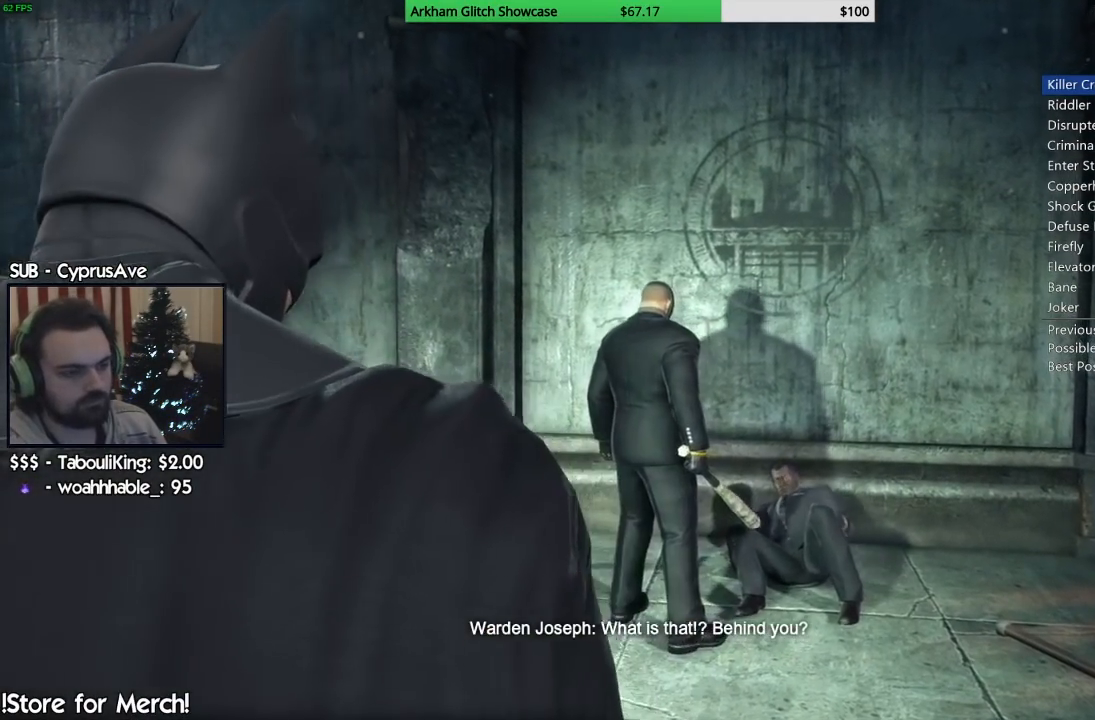
{"buttons": [], "left_stick": "up", "right_stick": "center", "events": []}